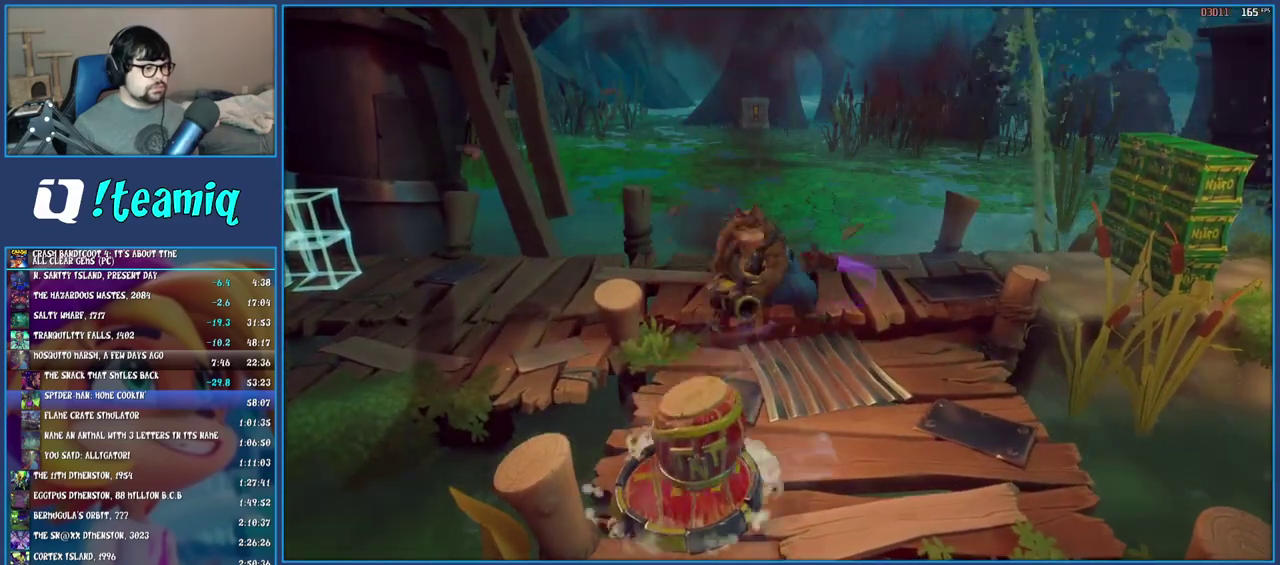
Gameplay with a controller (PlayStation layout); each line is a JSON object with the inputs held at the frame after it. "events" lists button and stick changes between this image and that frame as [ms after this image, input, new state], when the widget could be followed in between. Not read: L3 R1 R3.
{"buttons": [], "left_stick": "center", "right_stick": "center", "events": [[317, "left_stick", "center"], [417, "R2", "up"]]}
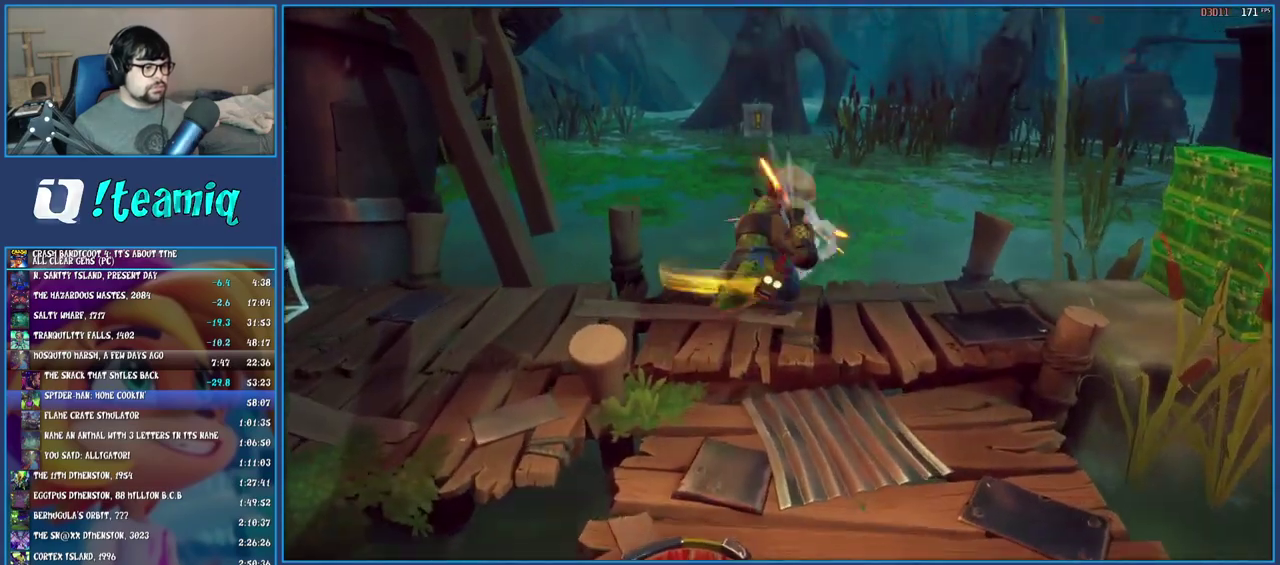
{"buttons": [], "left_stick": "left", "right_stick": "center", "events": [[133, "left_stick", "down-left"], [400, "left_stick", "left"]]}
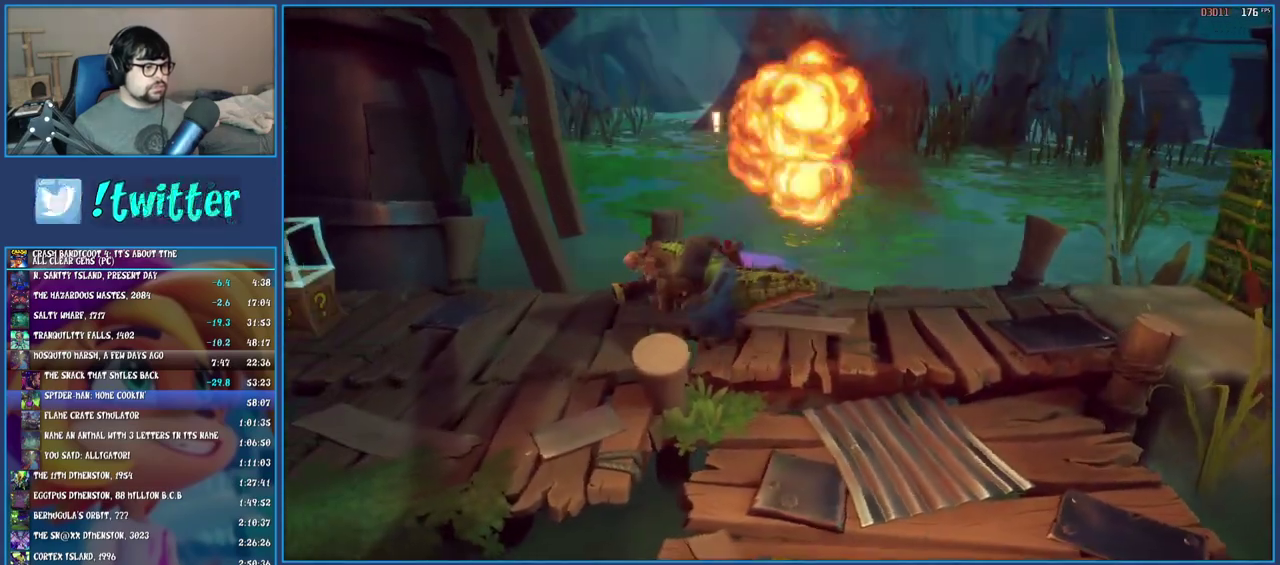
{"buttons": [], "left_stick": "left", "right_stick": "center", "events": []}
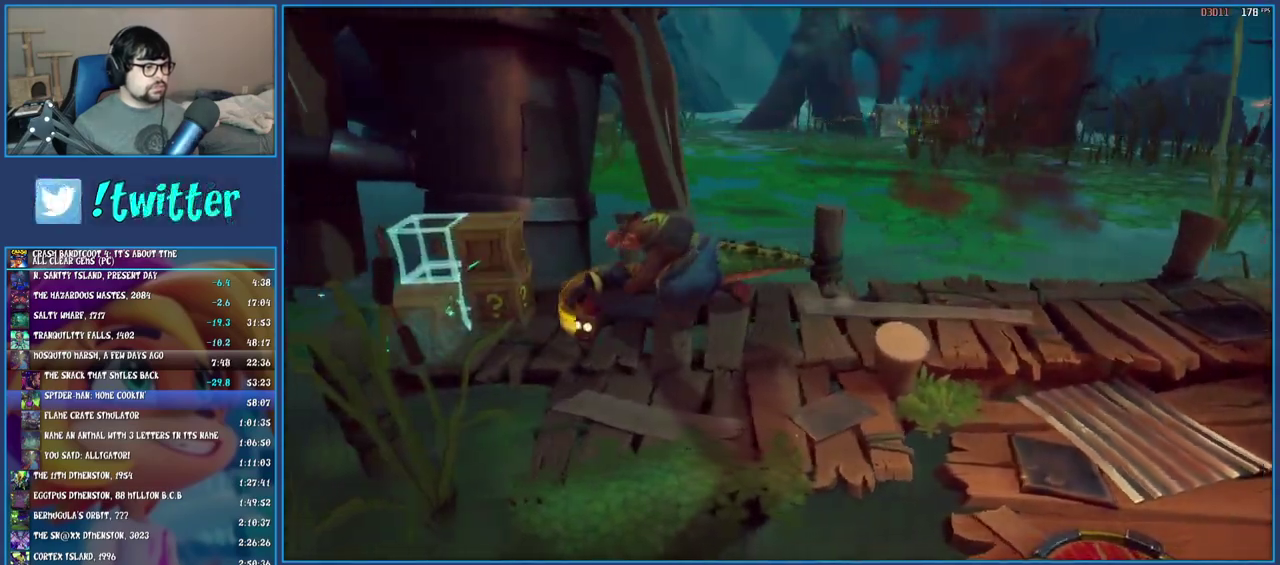
{"buttons": [], "left_stick": "left", "right_stick": "center", "events": []}
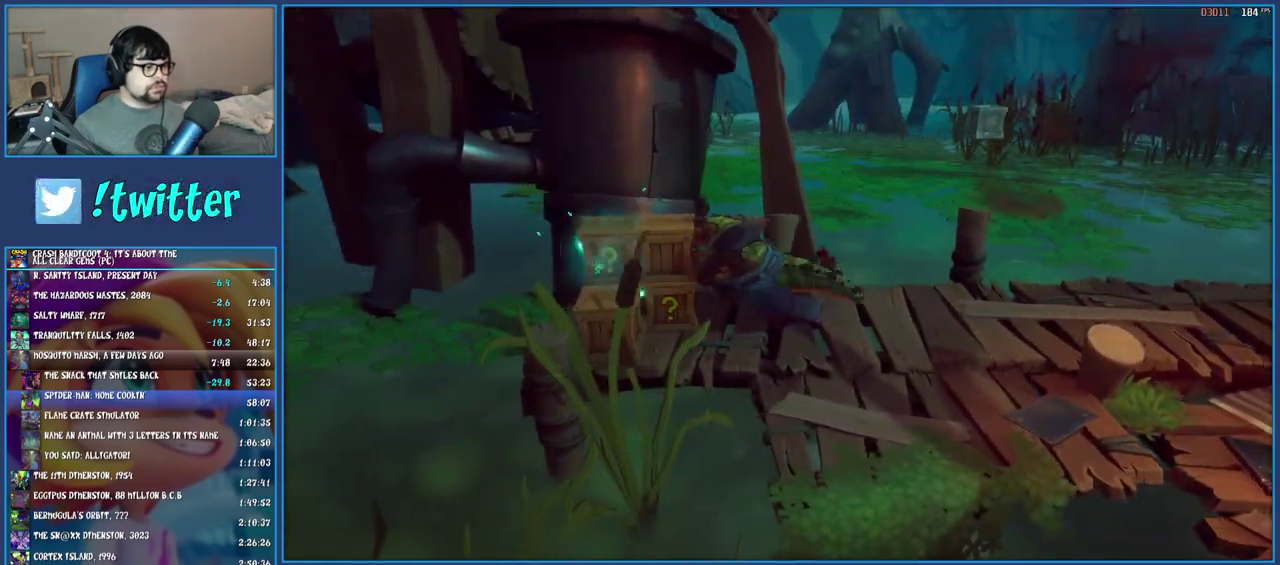
{"buttons": [], "left_stick": "right", "right_stick": "center", "events": [[67, "SQUARE", "down"], [200, "left_stick", "down-right"], [250, "SQUARE", "up"], [283, "left_stick", "right"]]}
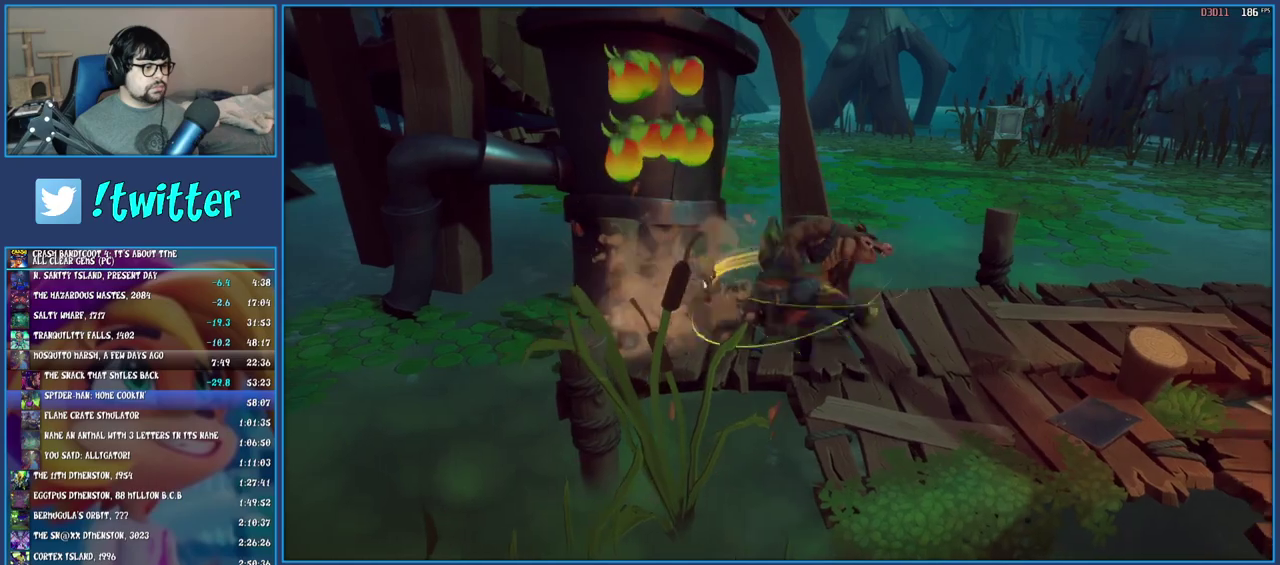
{"buttons": [], "left_stick": "right", "right_stick": "center", "events": []}
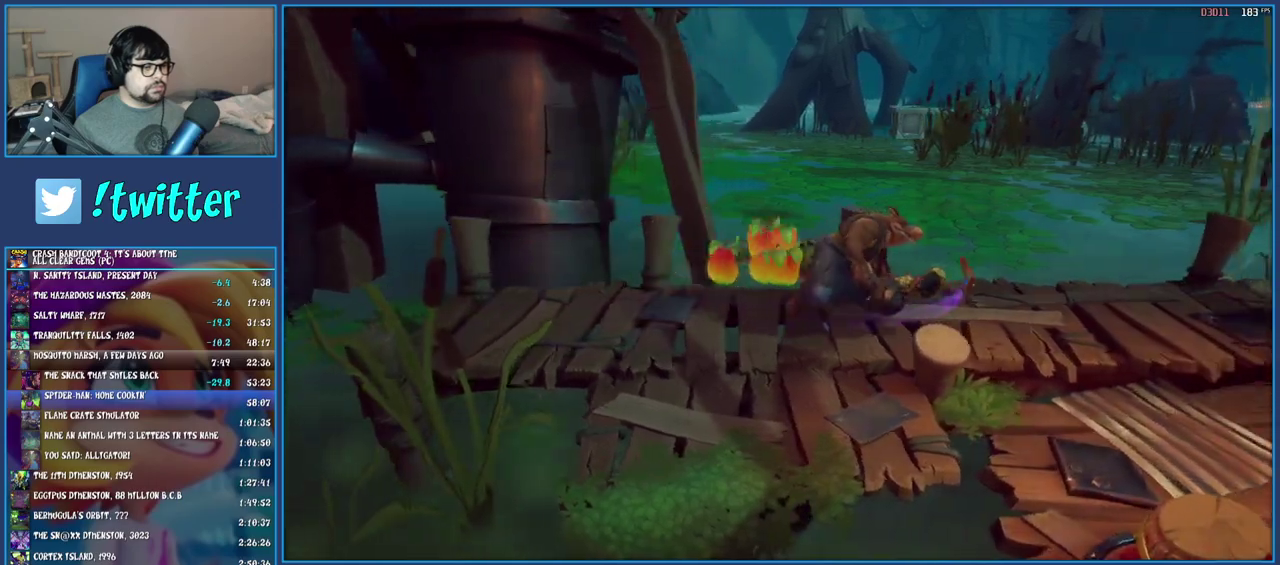
{"buttons": [], "left_stick": "down-right", "right_stick": "center", "events": [[150, "left_stick", "down-right"]]}
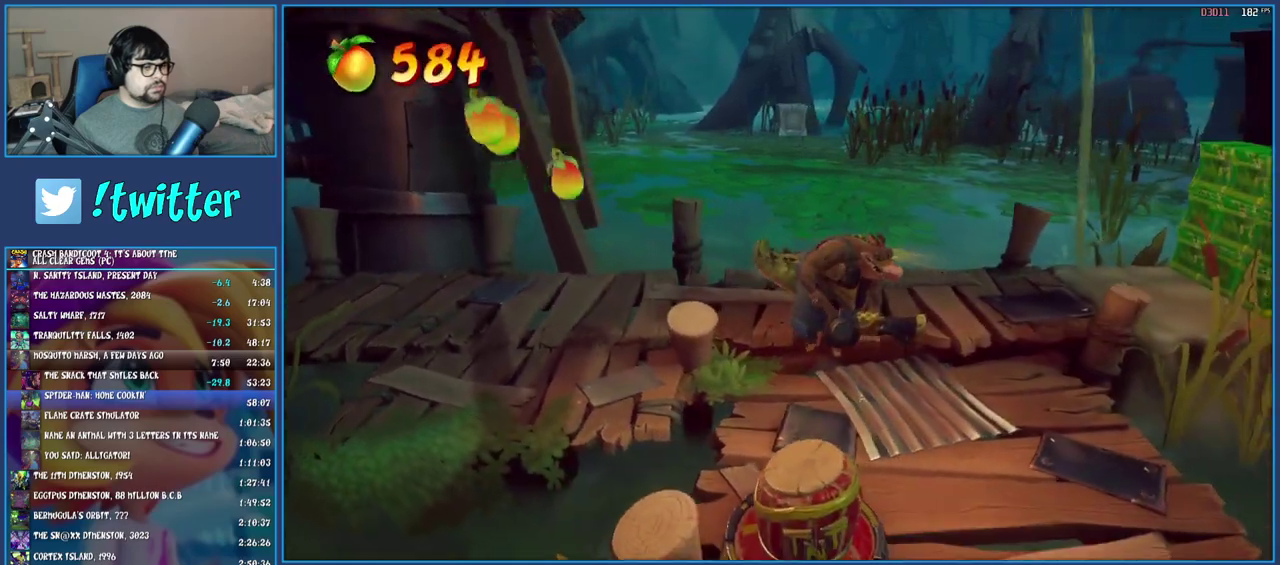
{"buttons": [], "left_stick": "down-right", "right_stick": "center", "events": []}
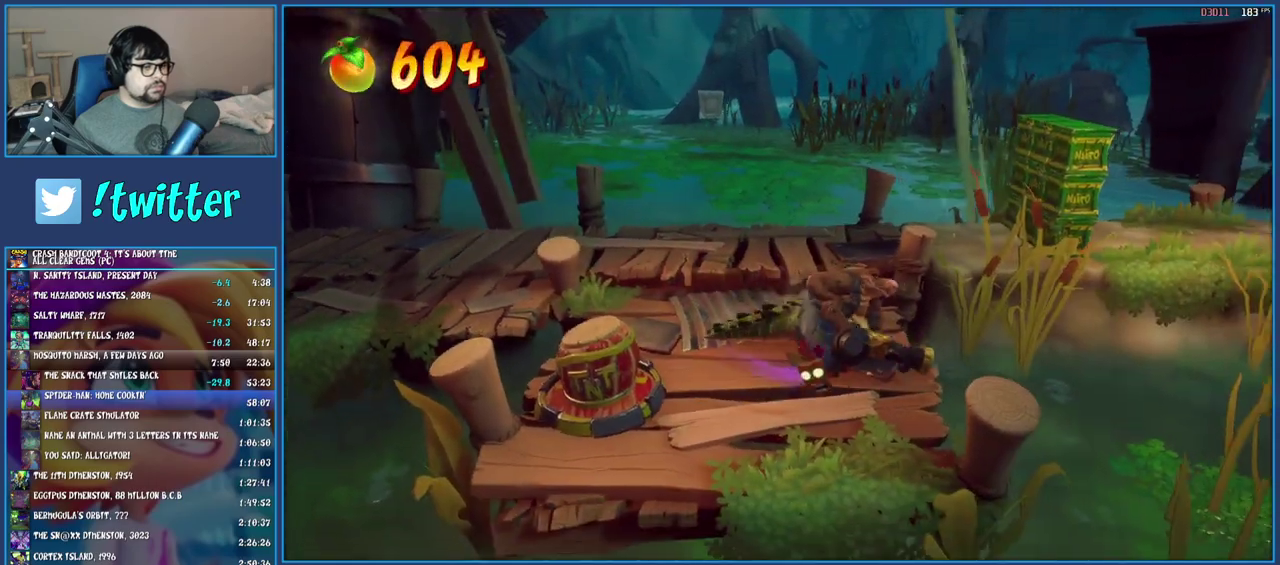
{"buttons": [], "left_stick": "right", "right_stick": "center", "events": [[67, "left_stick", "right"], [150, "CROSS", "down"], [350, "CROSS", "up"]]}
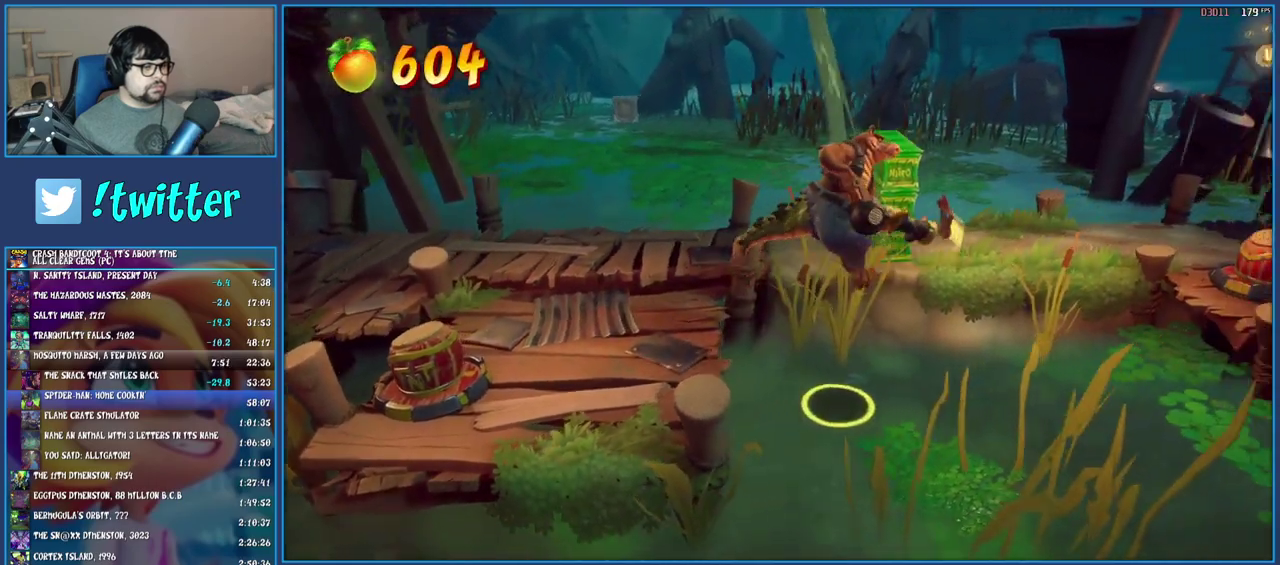
{"buttons": ["CROSS"], "left_stick": "right", "right_stick": "center", "events": [[33, "CROSS", "down"]]}
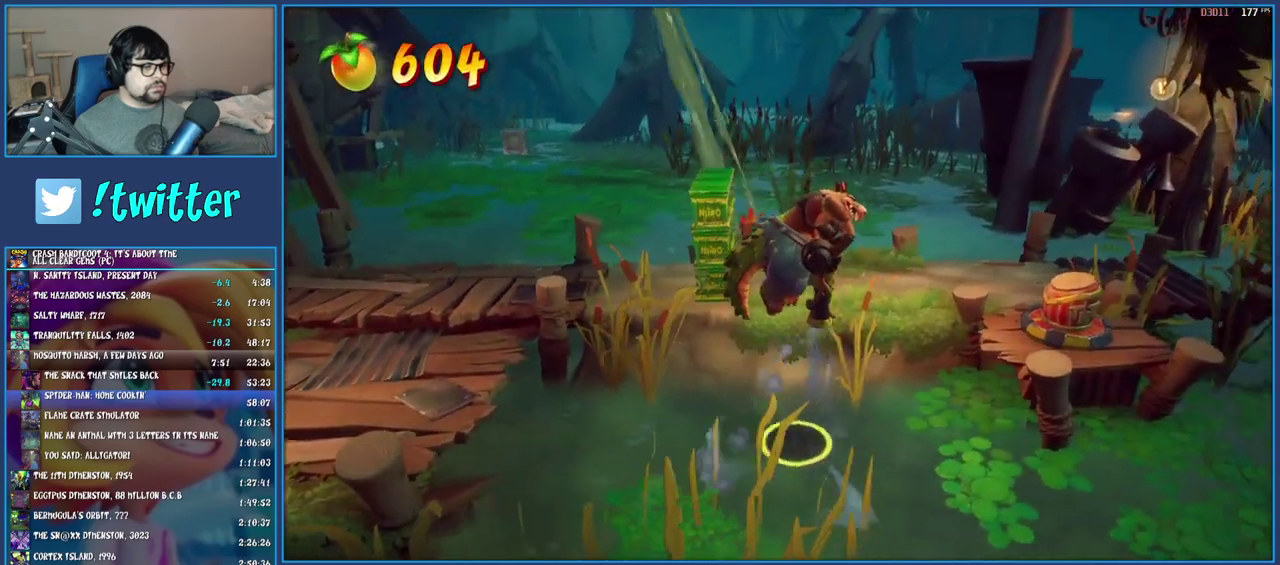
{"buttons": [], "left_stick": "up-right", "right_stick": "center", "events": [[17, "CROSS", "up"], [317, "left_stick", "up-right"]]}
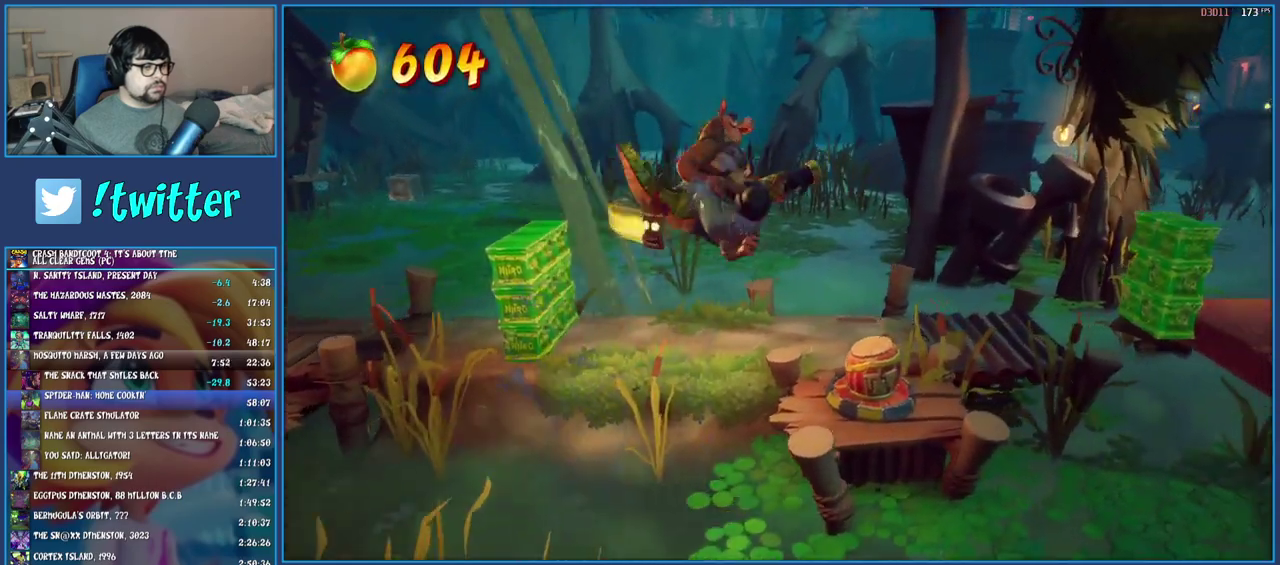
{"buttons": ["CROSS"], "left_stick": "up-right", "right_stick": "center", "events": [[350, "CROSS", "down"]]}
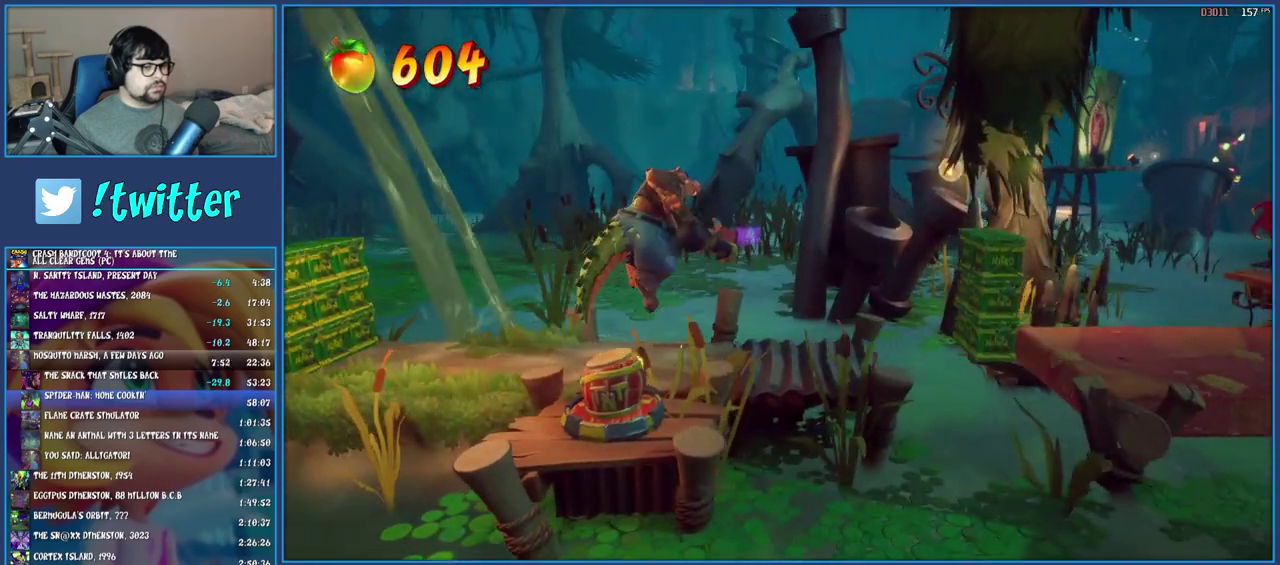
{"buttons": ["CROSS"], "left_stick": "right", "right_stick": "center", "events": [[17, "CROSS", "up"], [183, "CROSS", "down"], [267, "left_stick", "right"]]}
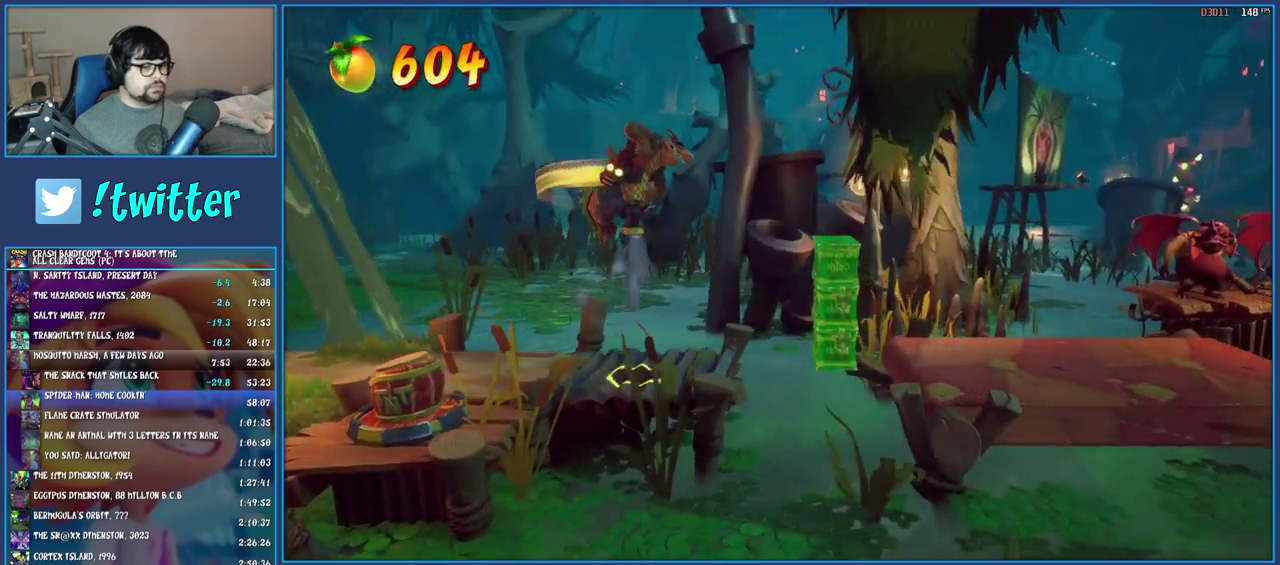
{"buttons": [], "left_stick": "right", "right_stick": "center", "events": [[333, "CROSS", "up"]]}
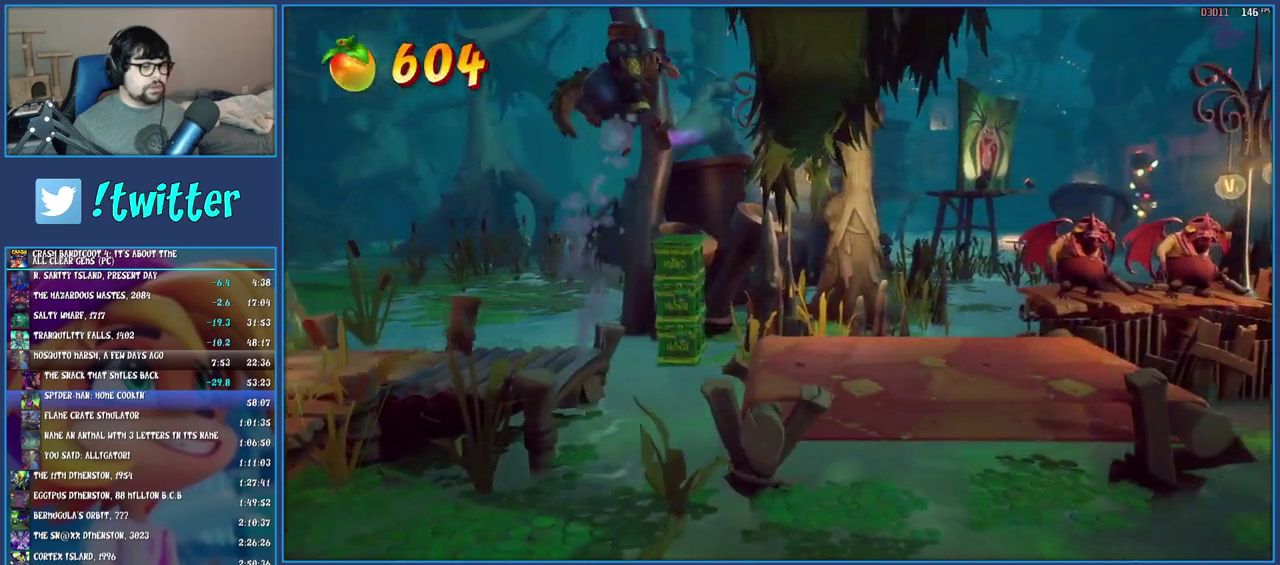
{"buttons": [], "left_stick": "right", "right_stick": "center", "events": []}
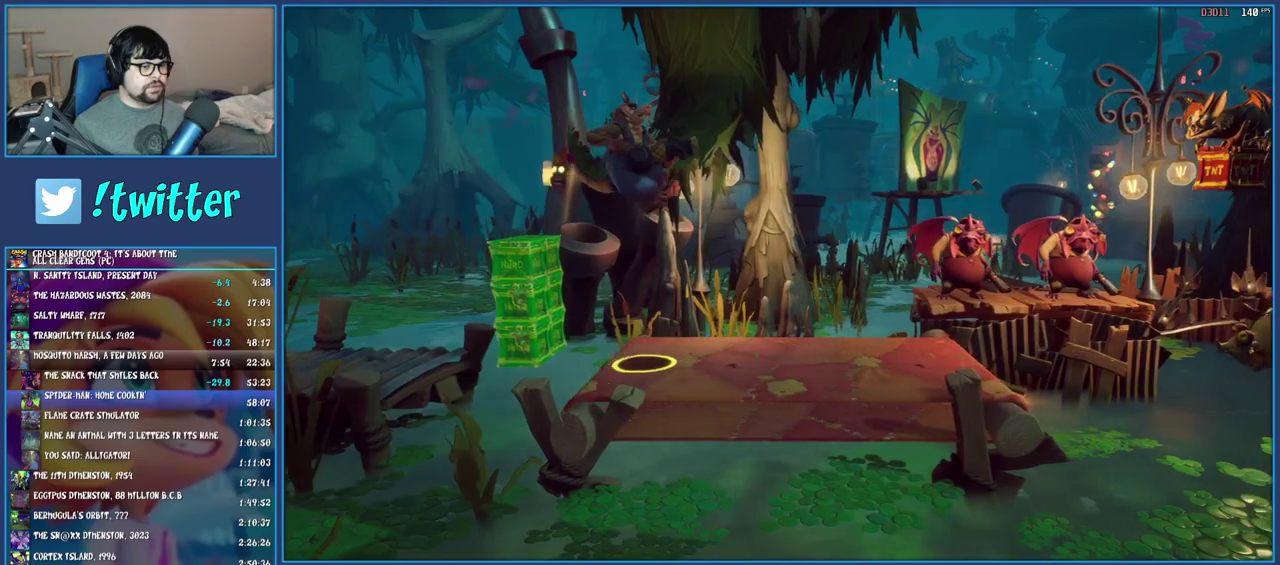
{"buttons": [], "left_stick": "up-right", "right_stick": "center", "events": [[483, "left_stick", "up-right"]]}
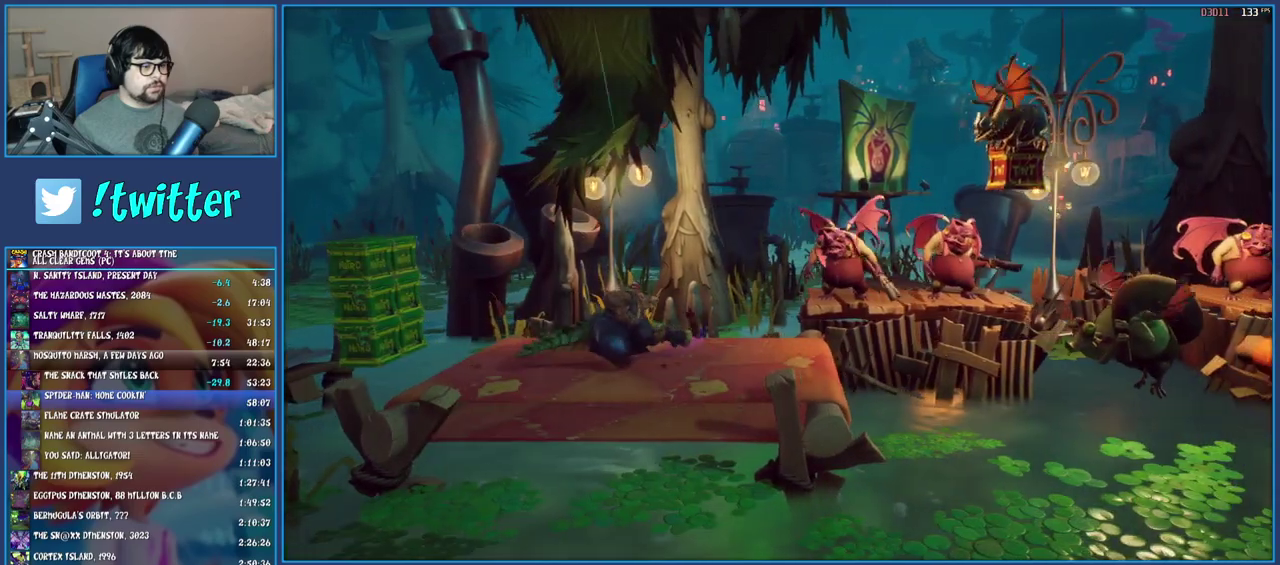
{"buttons": [], "left_stick": "right", "right_stick": "center", "events": [[167, "left_stick", "right"]]}
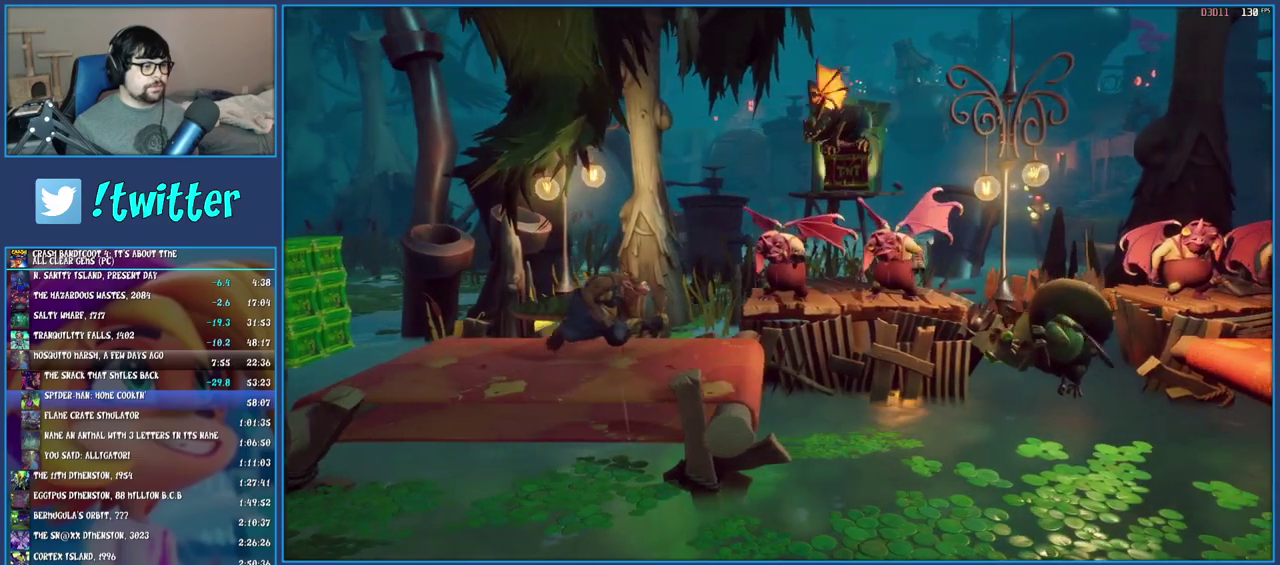
{"buttons": [], "left_stick": "right", "right_stick": "center", "events": []}
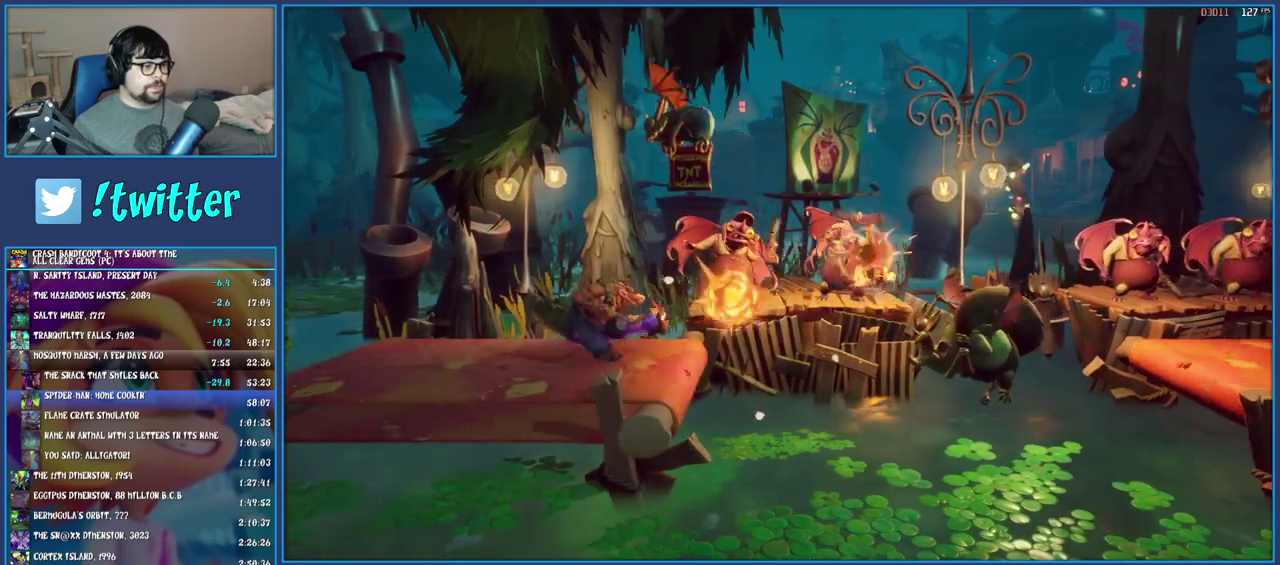
{"buttons": [], "left_stick": "up-right", "right_stick": "center", "events": [[317, "CROSS", "down"], [400, "left_stick", "up-right"], [467, "CROSS", "up"]]}
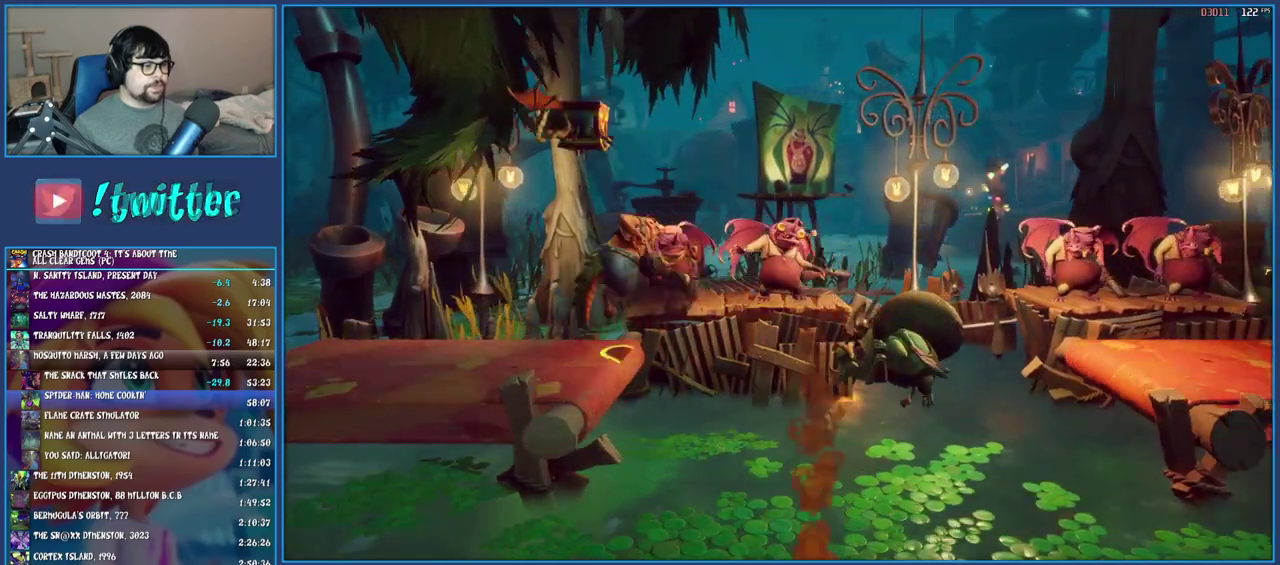
{"buttons": [], "left_stick": "up-right", "right_stick": "center", "events": [[117, "SQUARE", "down"], [333, "SQUARE", "up"]]}